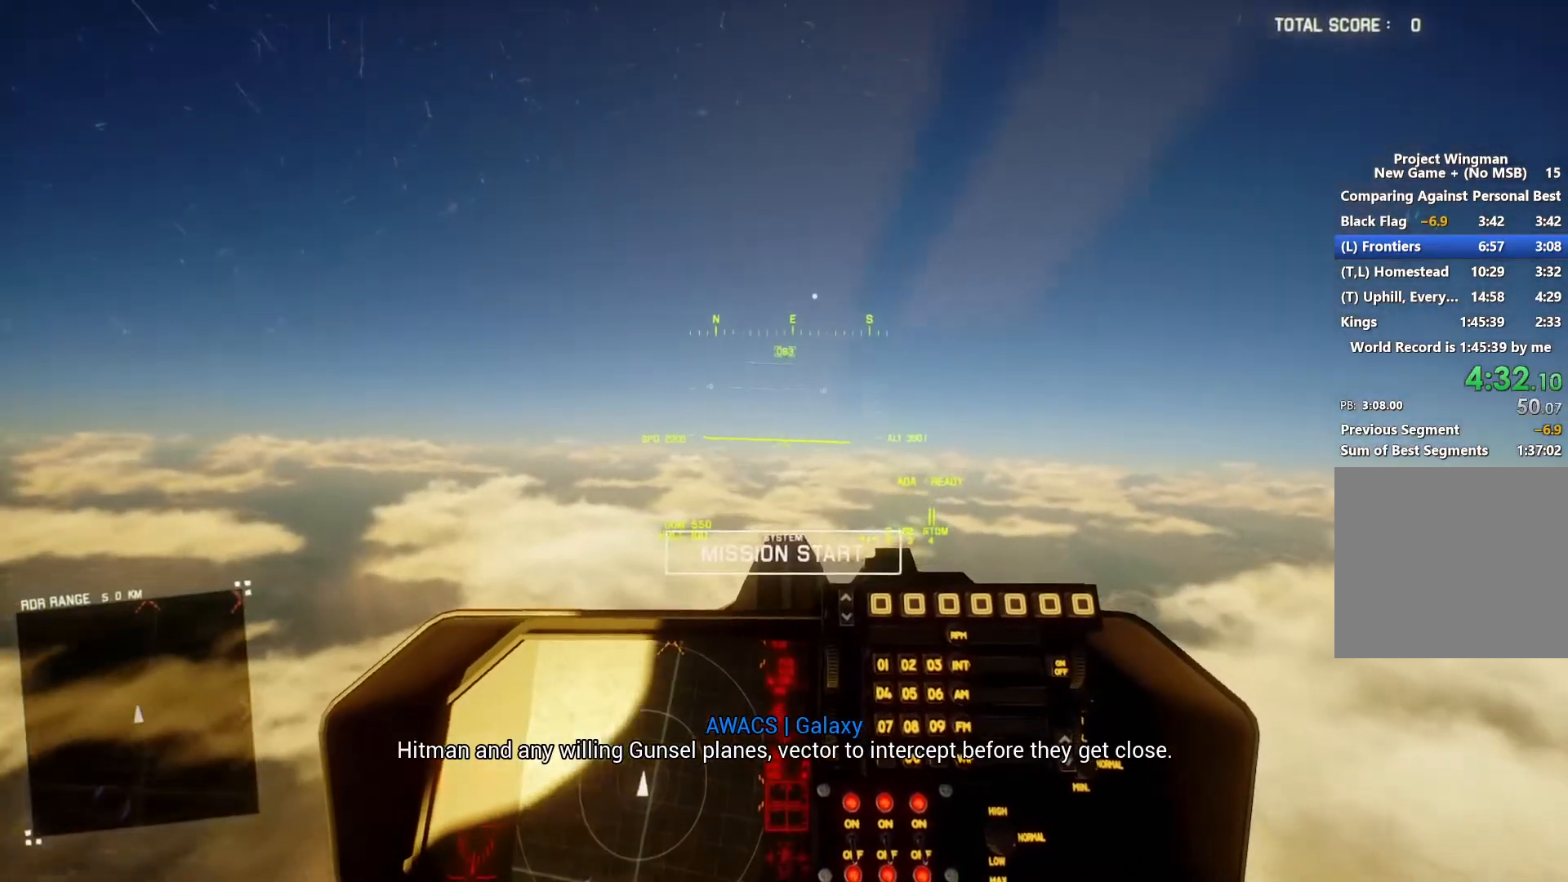
Gameplay with a controller (Xbox layout); each line is a JSON object with the inputs held at the frame after it. "button_events" lists button changes between this image and that frame as [ms after this image, input, new state], when the widget could be followed in between (sticks are given only as held states).
{"buttons": ["R2"], "left_stick": "up-right", "right_stick": "center", "button_events": [[367, "R1", "down"], [467, "R1", "up"]]}
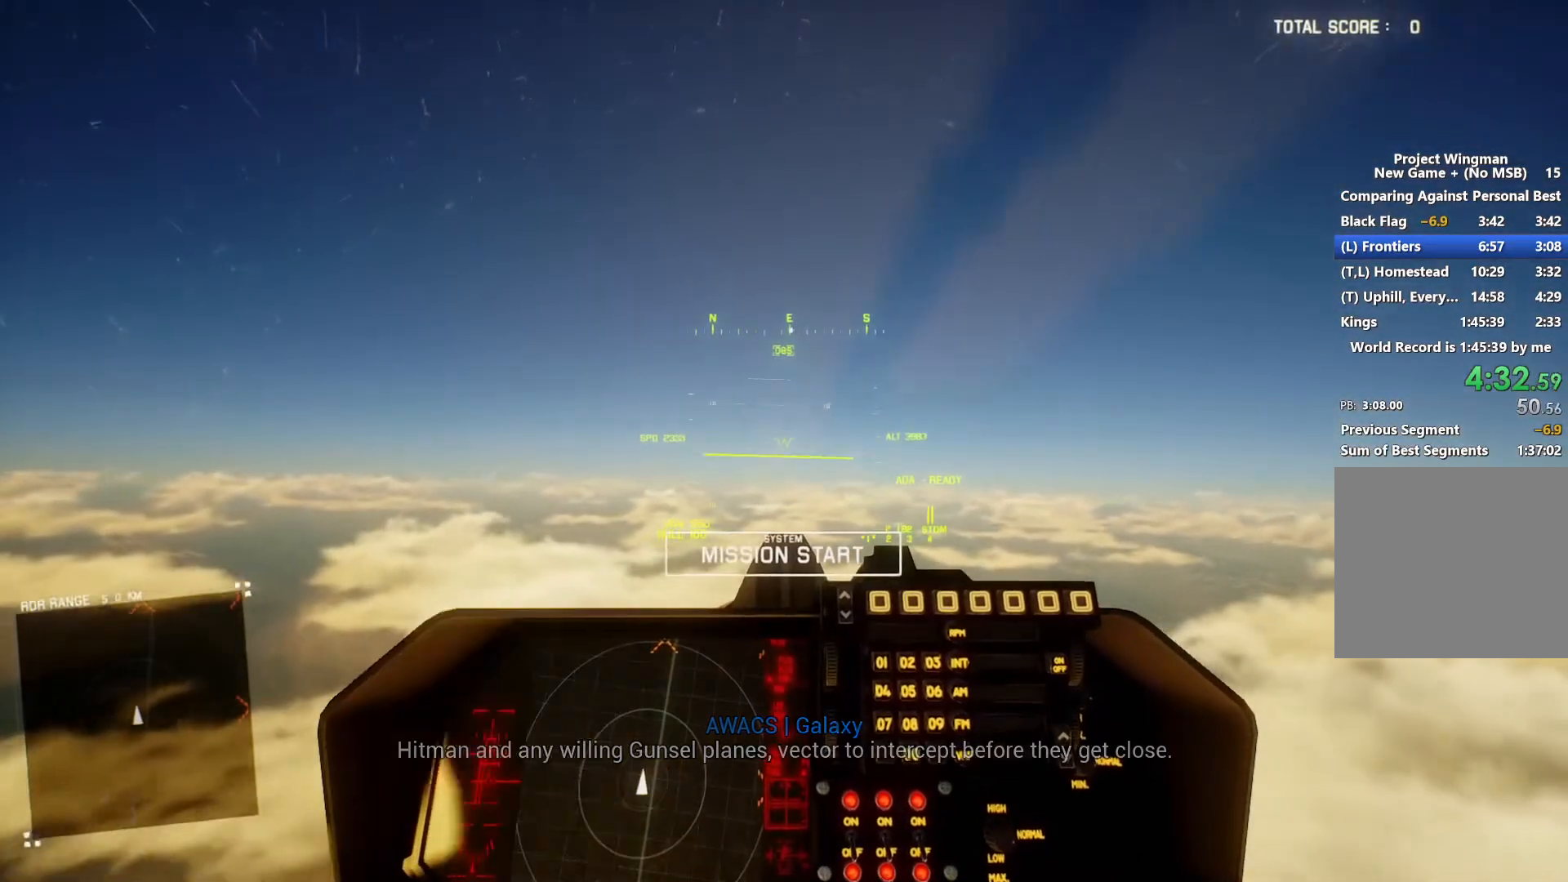
{"buttons": ["R1", "R2"], "left_stick": "center", "right_stick": "center", "button_events": [[467, "R1", "down"]]}
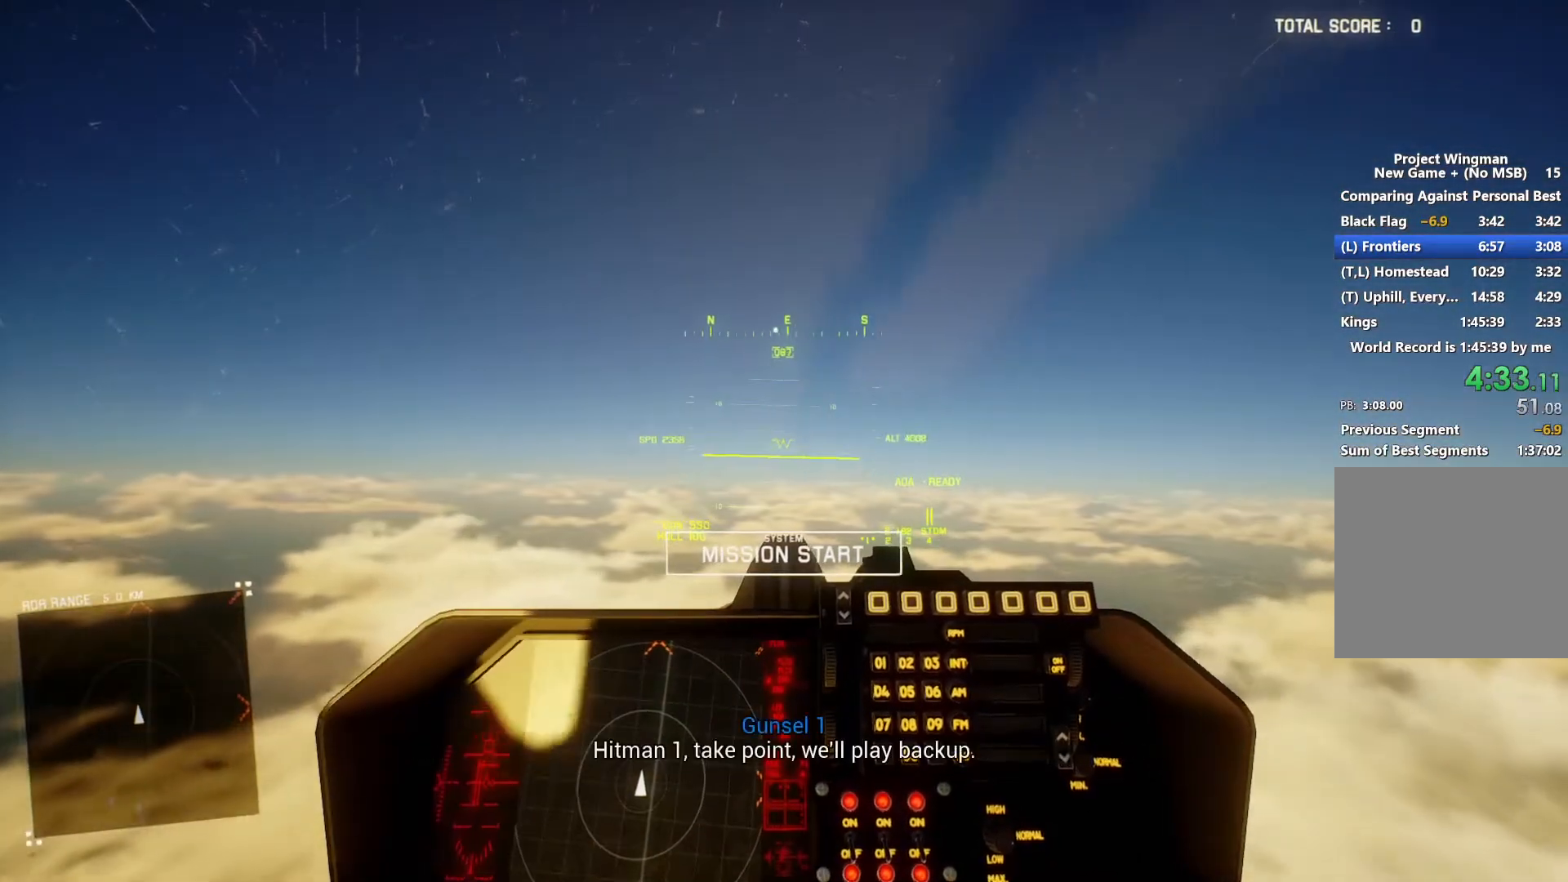
{"buttons": ["R2"], "left_stick": "center", "right_stick": "center", "button_events": [[100, "R1", "up"]]}
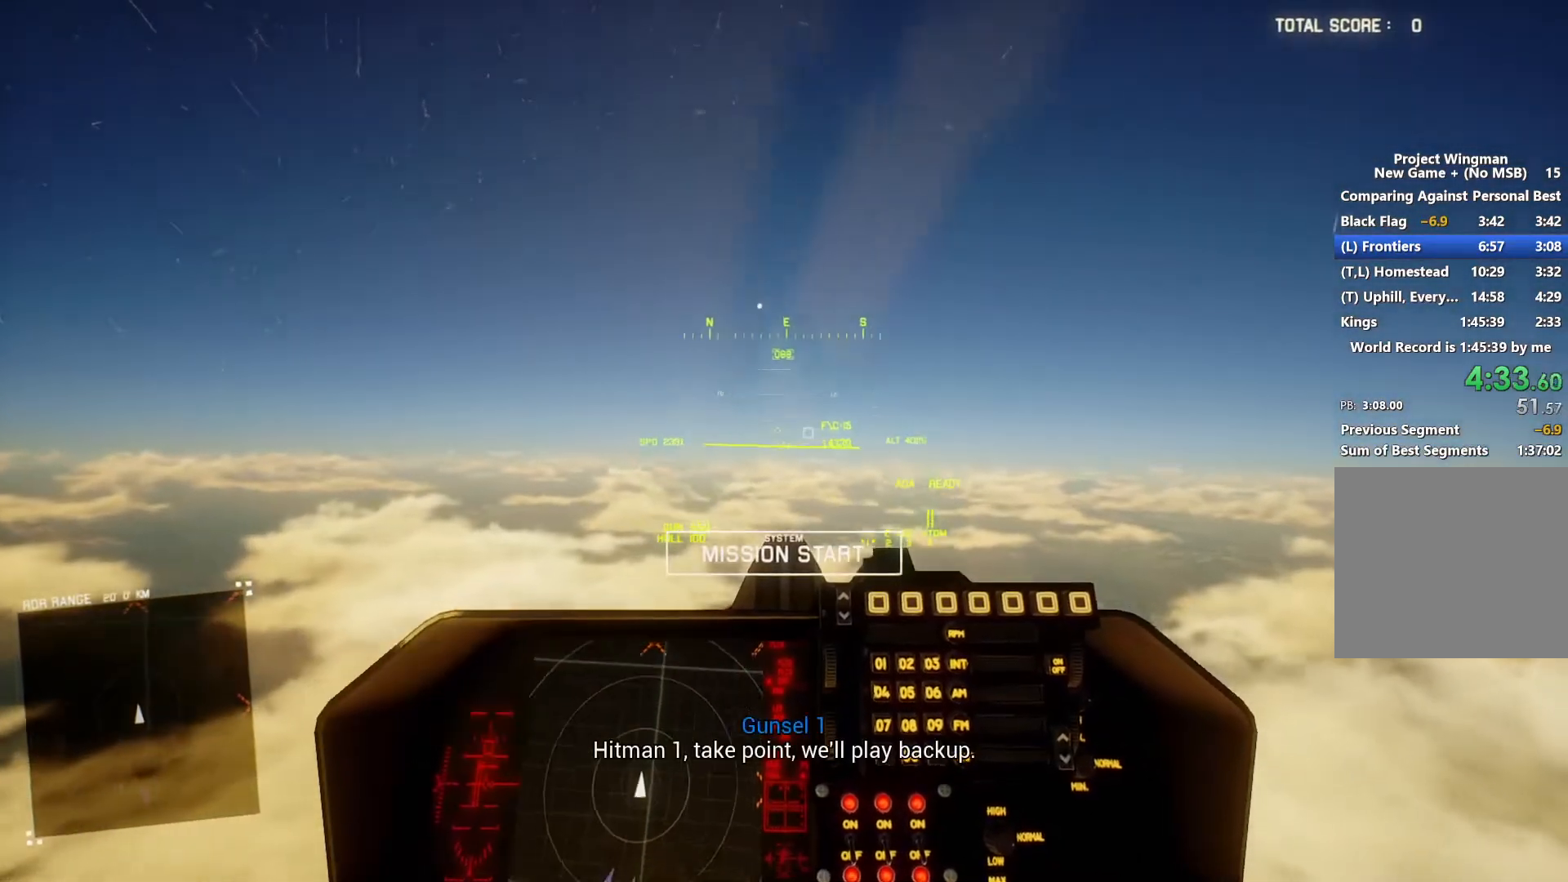
{"buttons": ["R2"], "left_stick": "center", "right_stick": "center", "button_events": []}
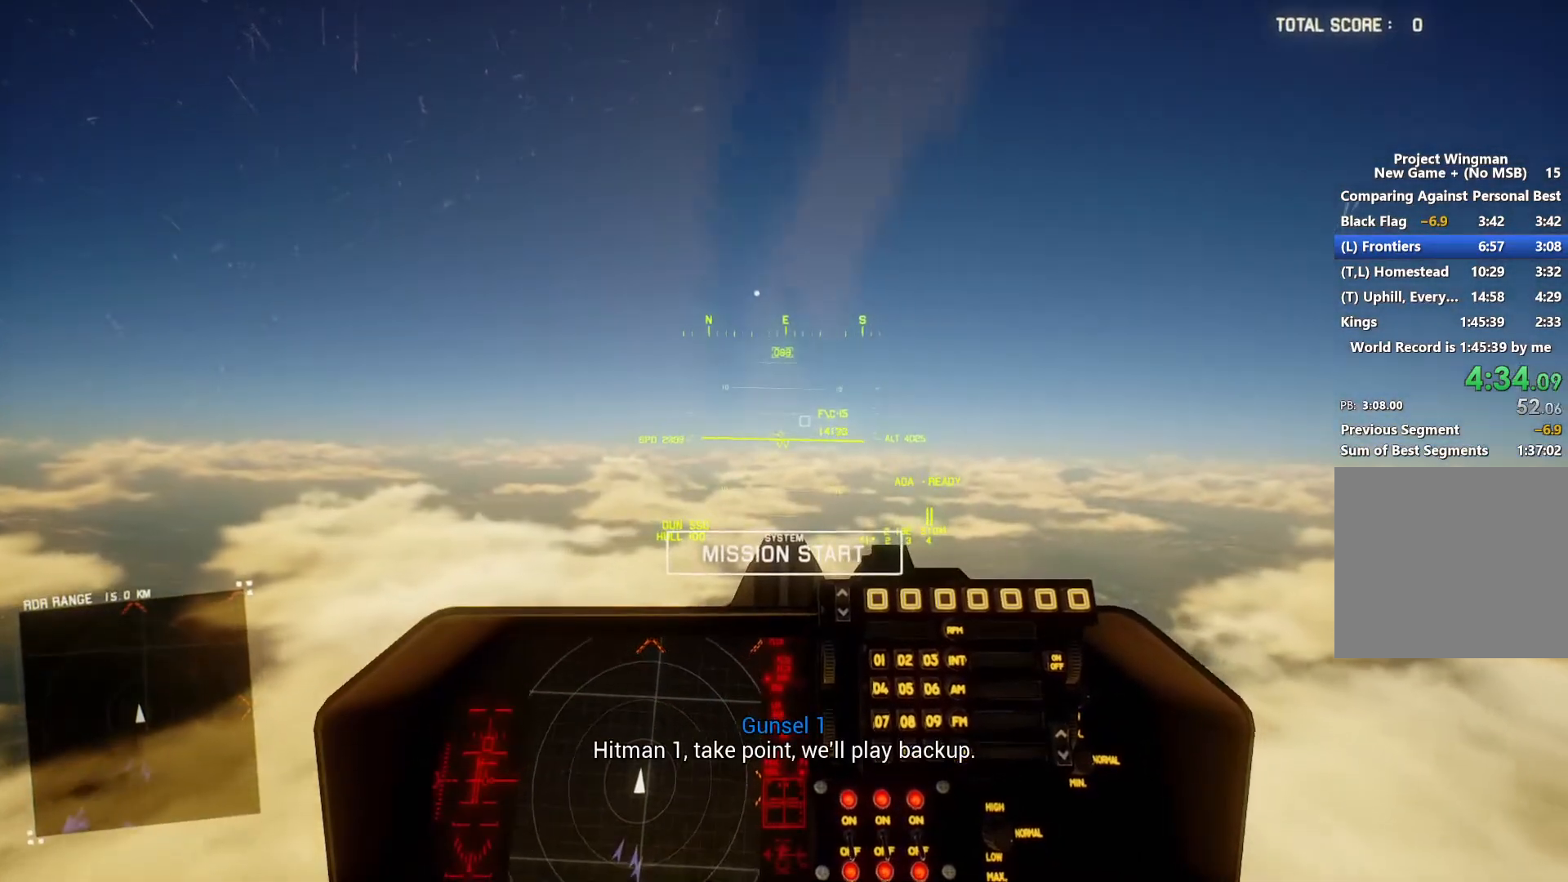
{"buttons": ["R2"], "left_stick": "center", "right_stick": "center", "button_events": [[133, "R3", "down"], [233, "R3", "up"], [333, "L1", "down"], [400, "L1", "up"]]}
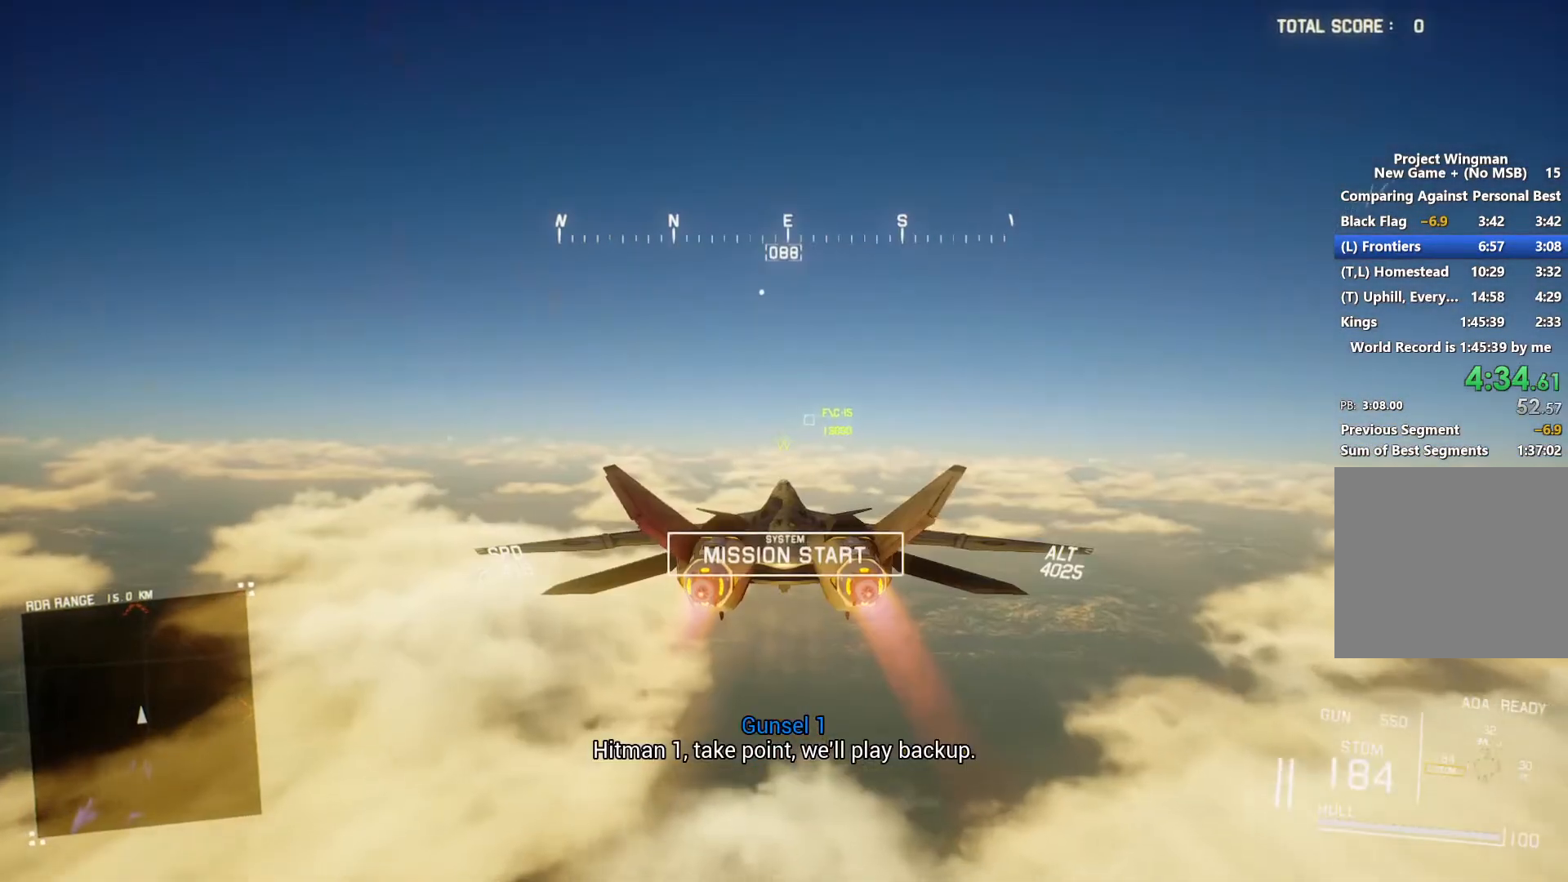
{"buttons": ["R1", "R2"], "left_stick": "center", "right_stick": "center", "button_events": [[500, "R1", "down"]]}
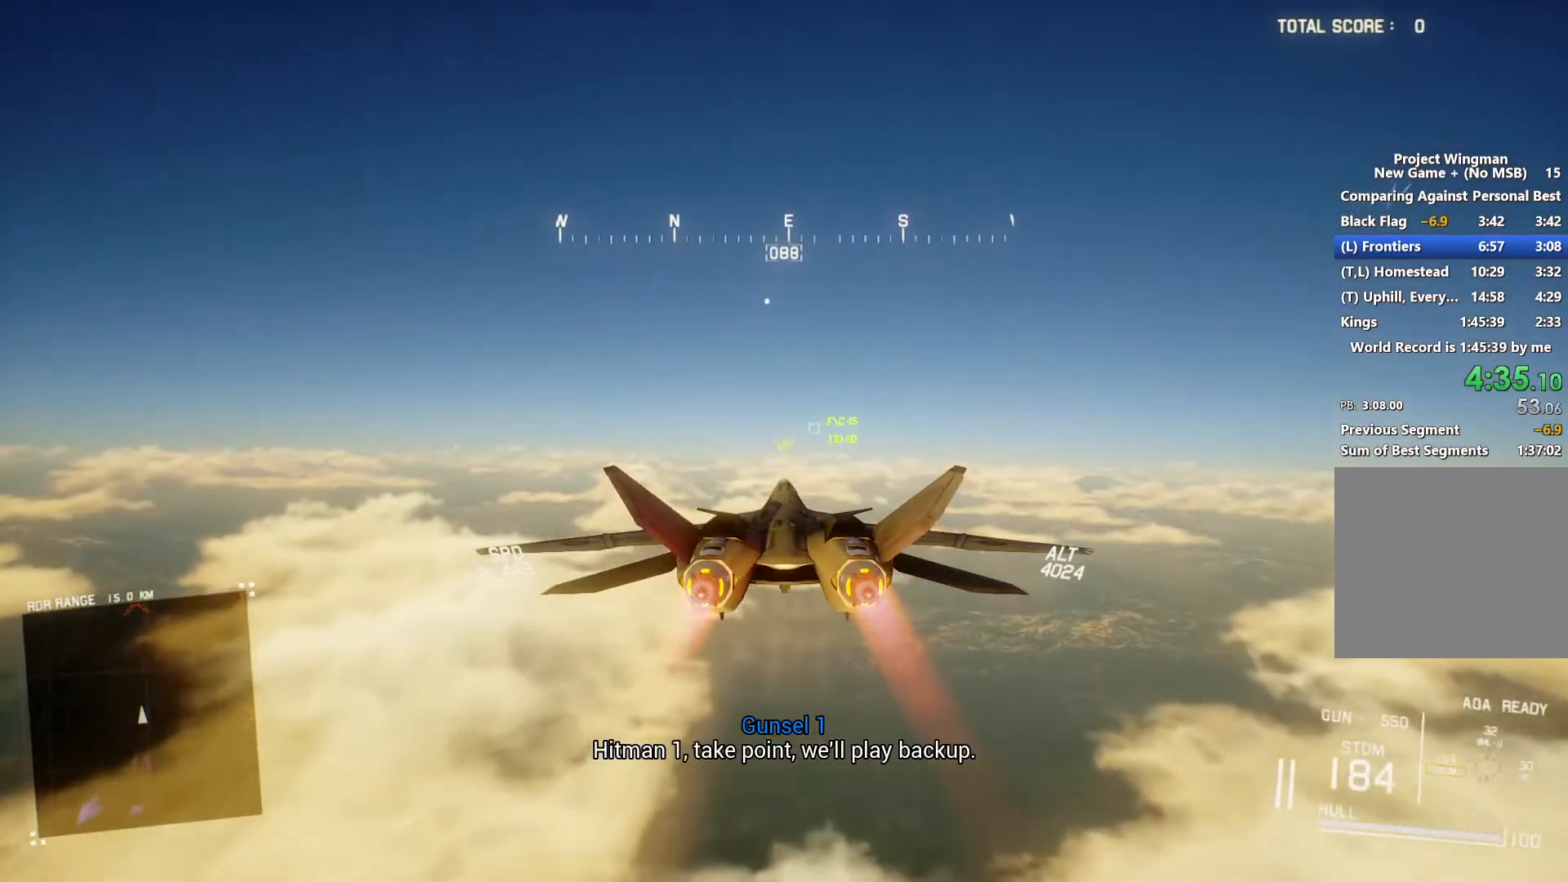
{"buttons": ["R2"], "left_stick": "center", "right_stick": "center", "button_events": [[67, "R1", "up"]]}
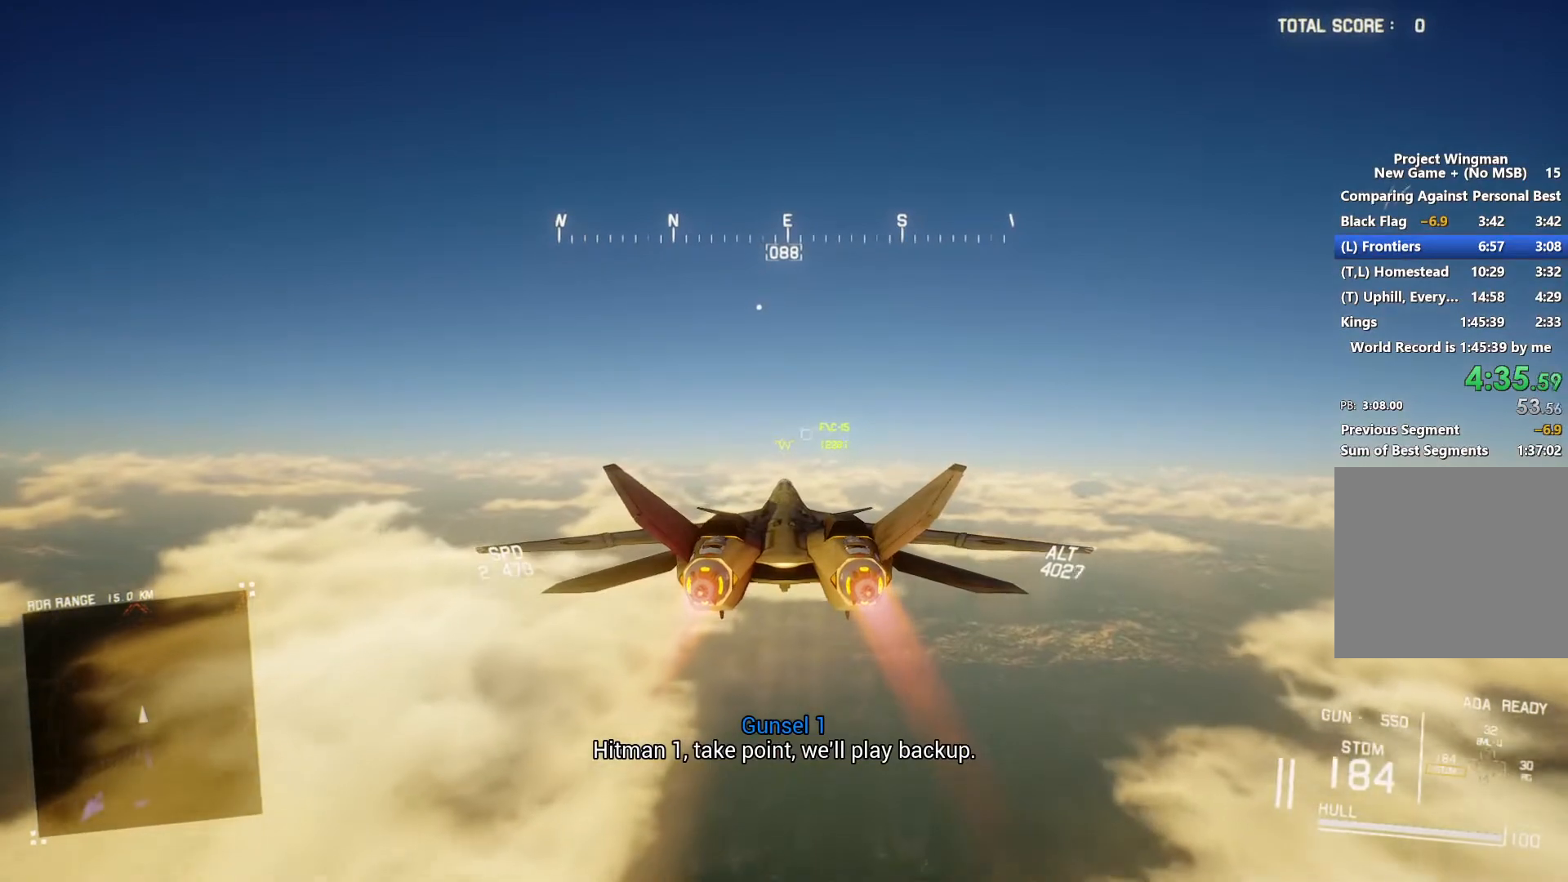
{"buttons": ["R2"], "left_stick": "center", "right_stick": "center", "button_events": []}
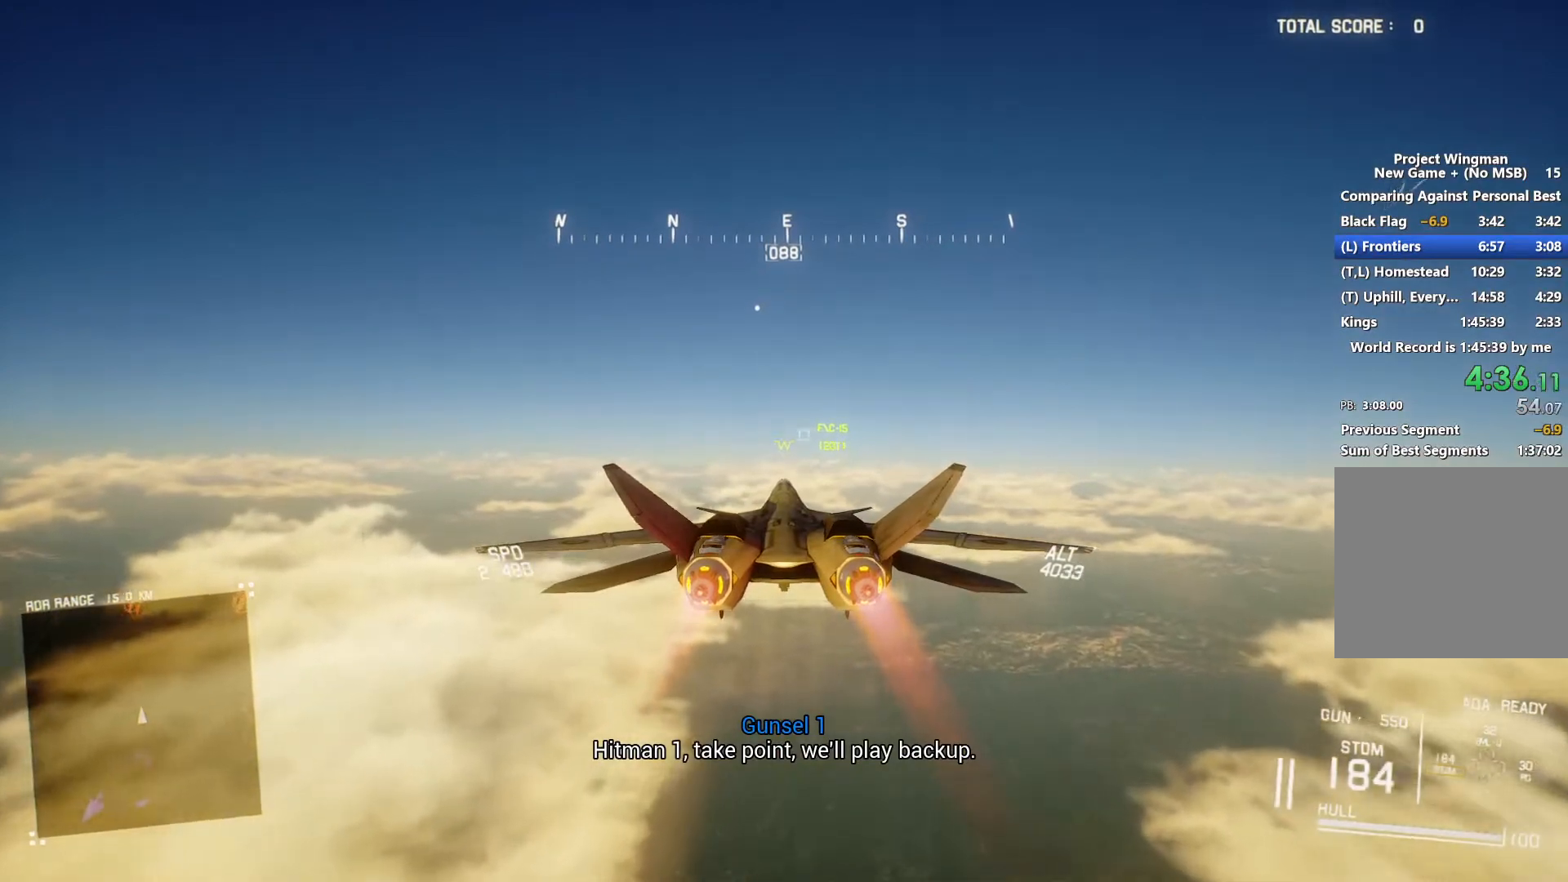
{"buttons": ["R2"], "left_stick": "center", "right_stick": "right", "button_events": []}
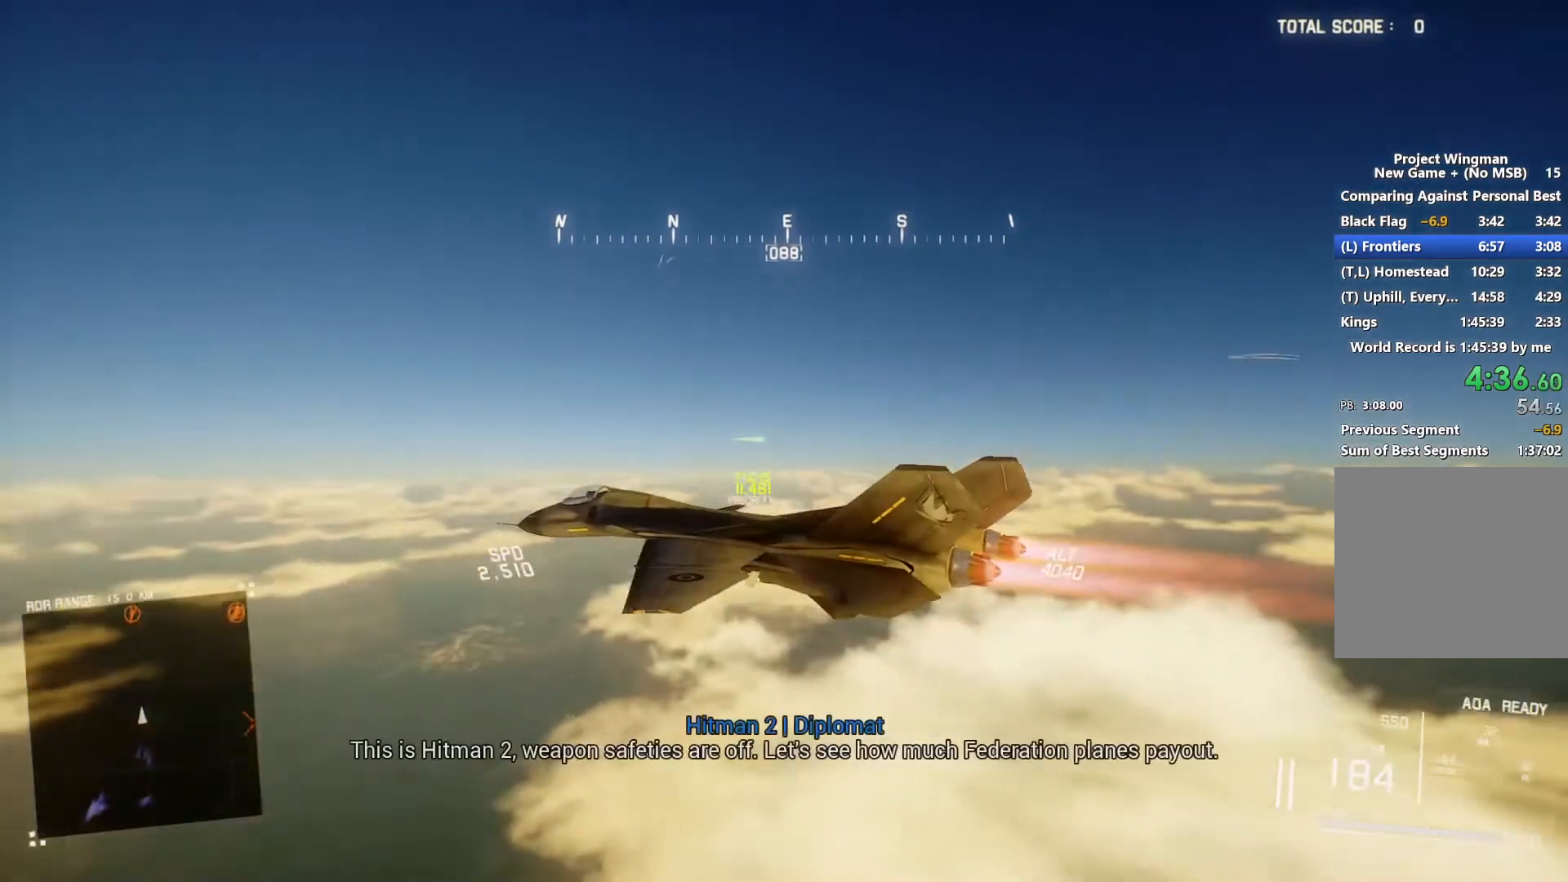
{"buttons": ["R2"], "left_stick": "center", "right_stick": "right", "button_events": []}
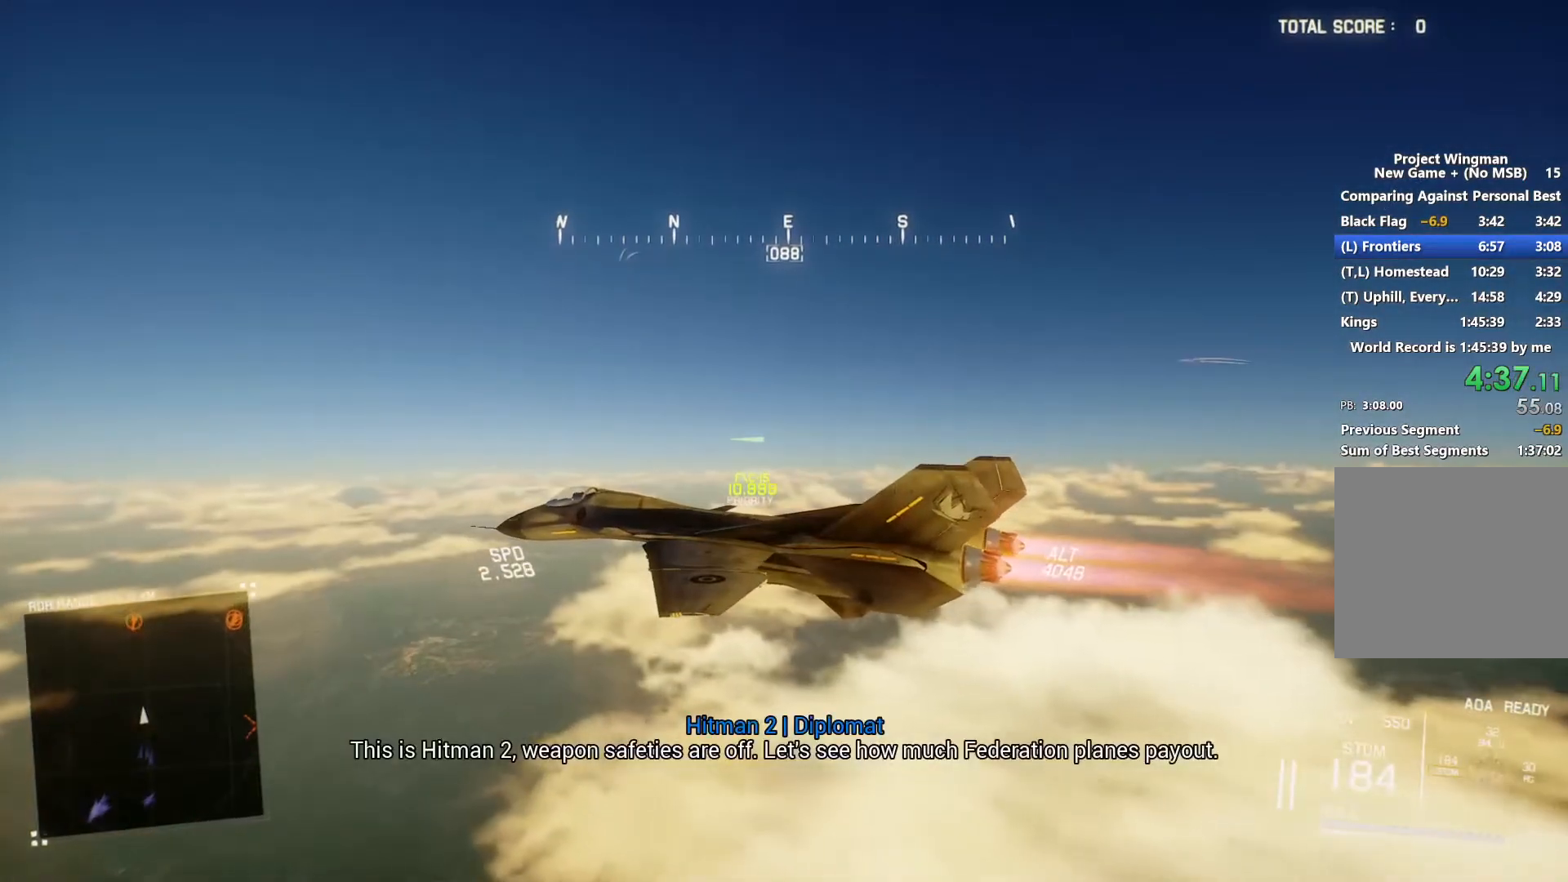
{"buttons": ["R2"], "left_stick": "center", "right_stick": "center", "button_events": []}
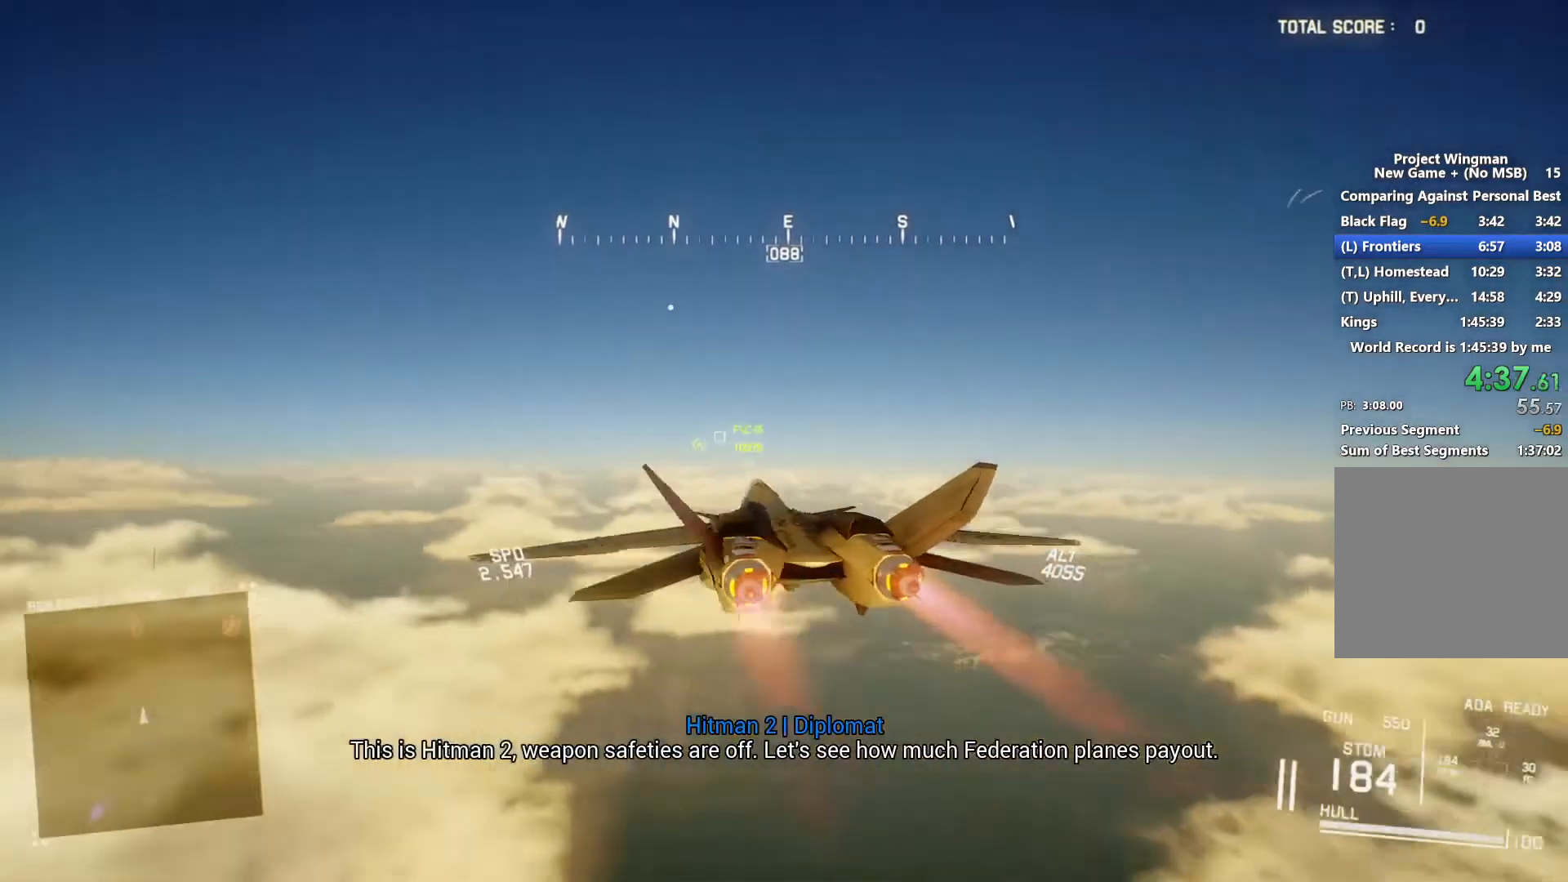
{"buttons": ["R2"], "left_stick": "center", "right_stick": "center", "button_events": []}
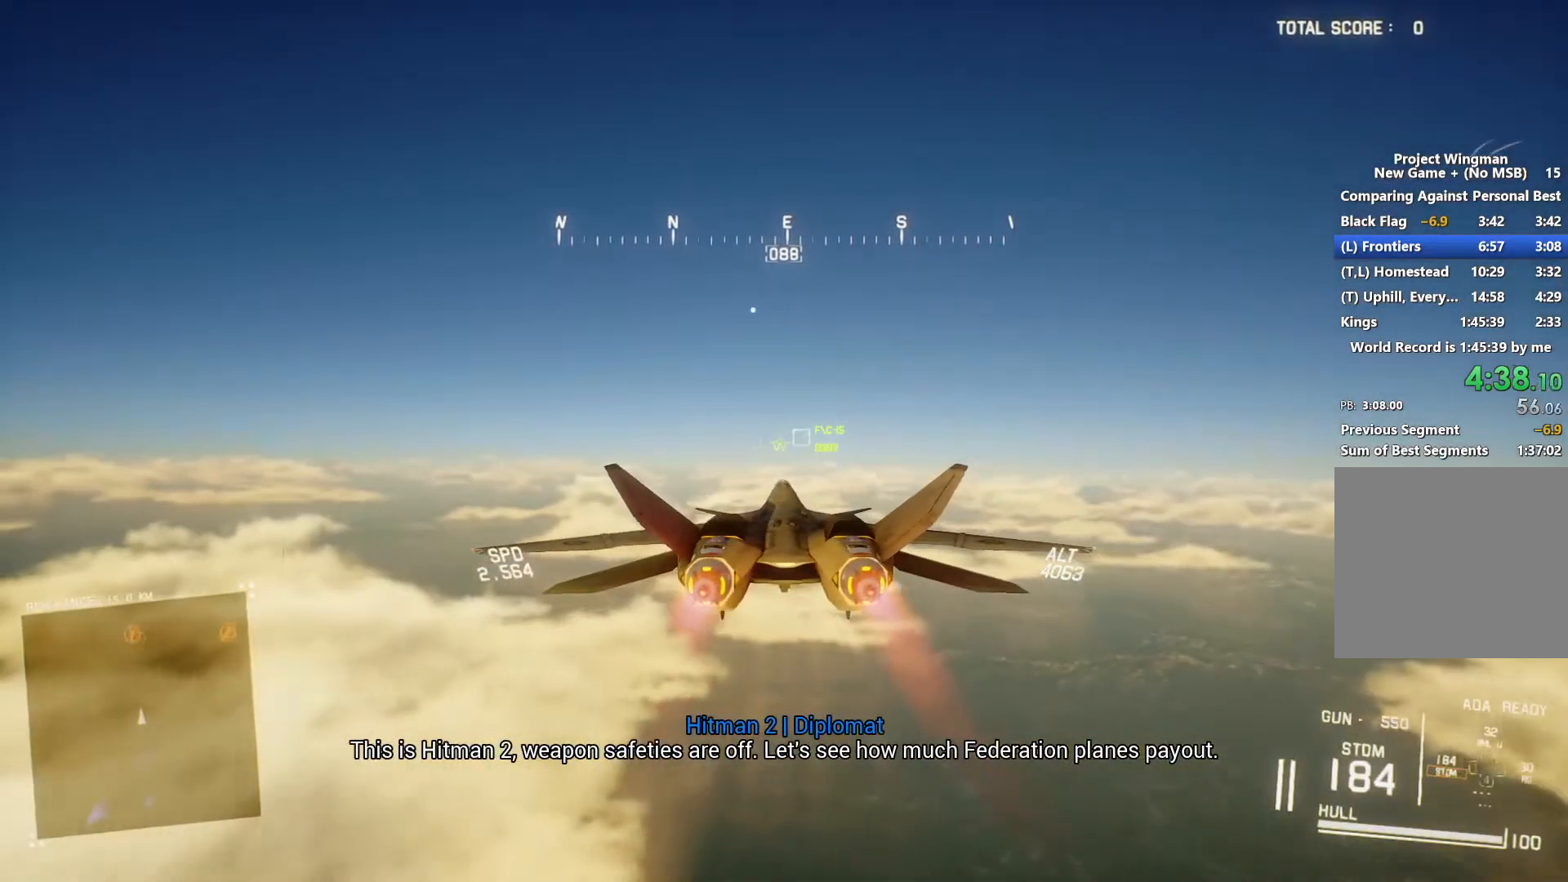
{"buttons": ["R2"], "left_stick": "center", "right_stick": "center", "button_events": []}
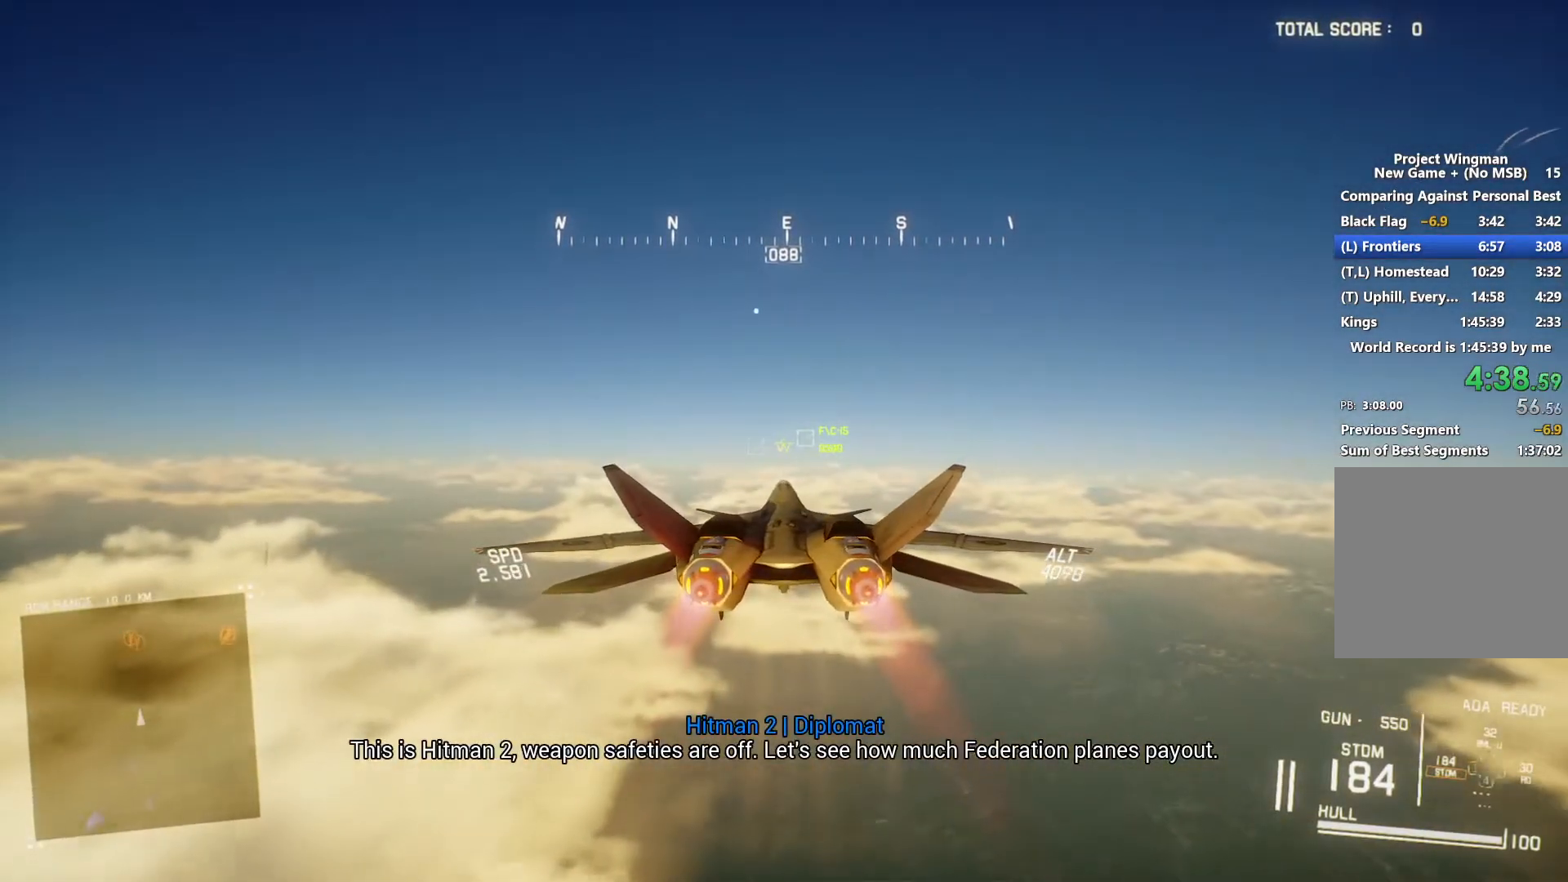
{"buttons": ["R2"], "left_stick": "center", "right_stick": "center", "button_events": [[367, "L1", "down"], [500, "L1", "up"]]}
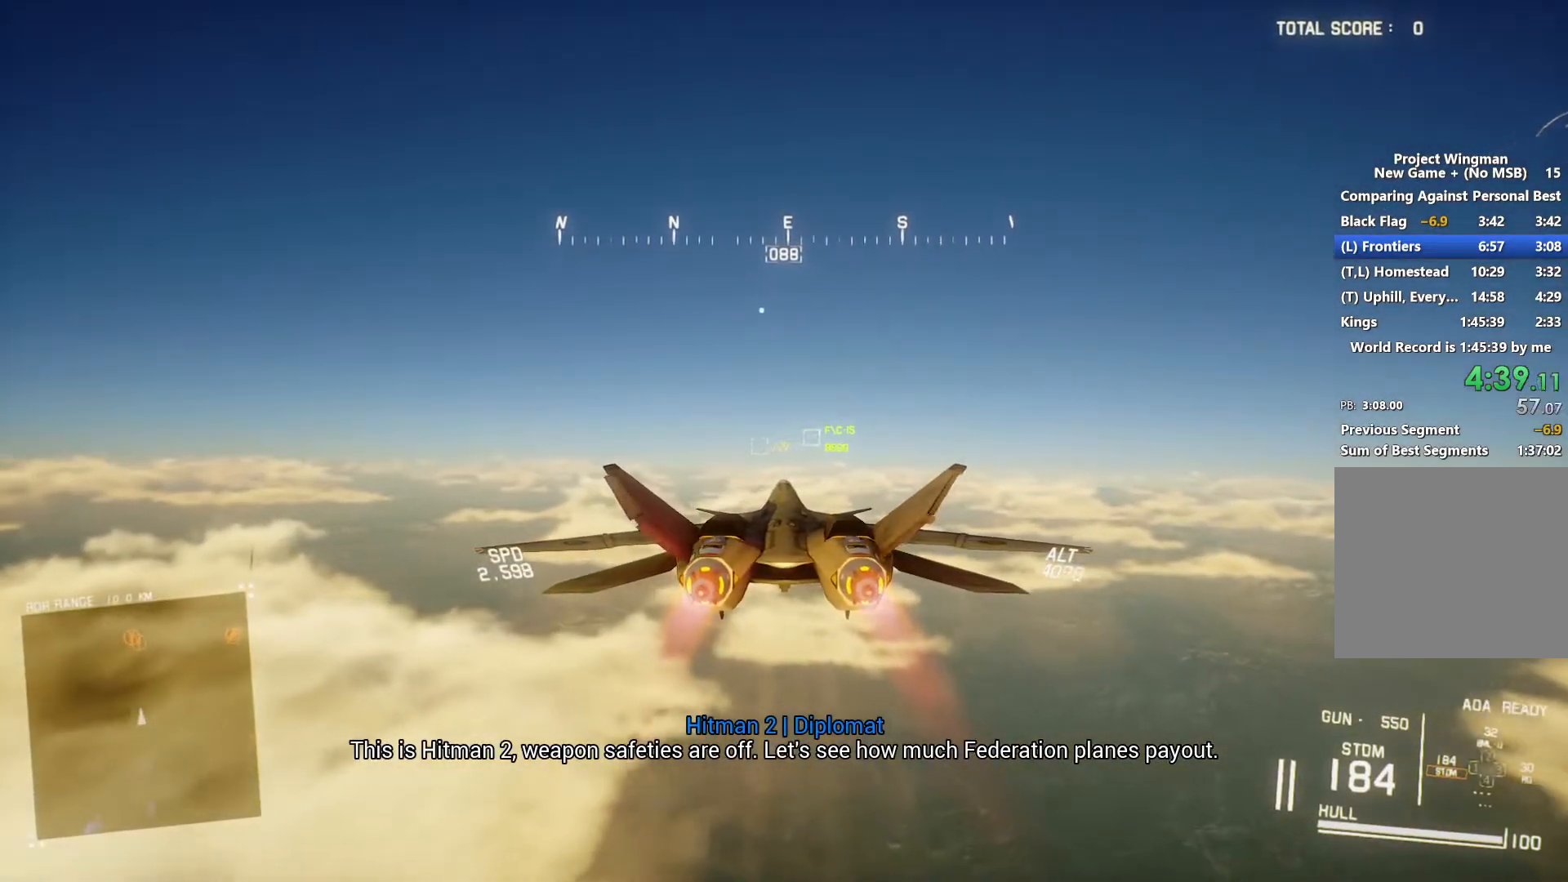
{"buttons": ["R2"], "left_stick": "center", "right_stick": "center", "button_events": []}
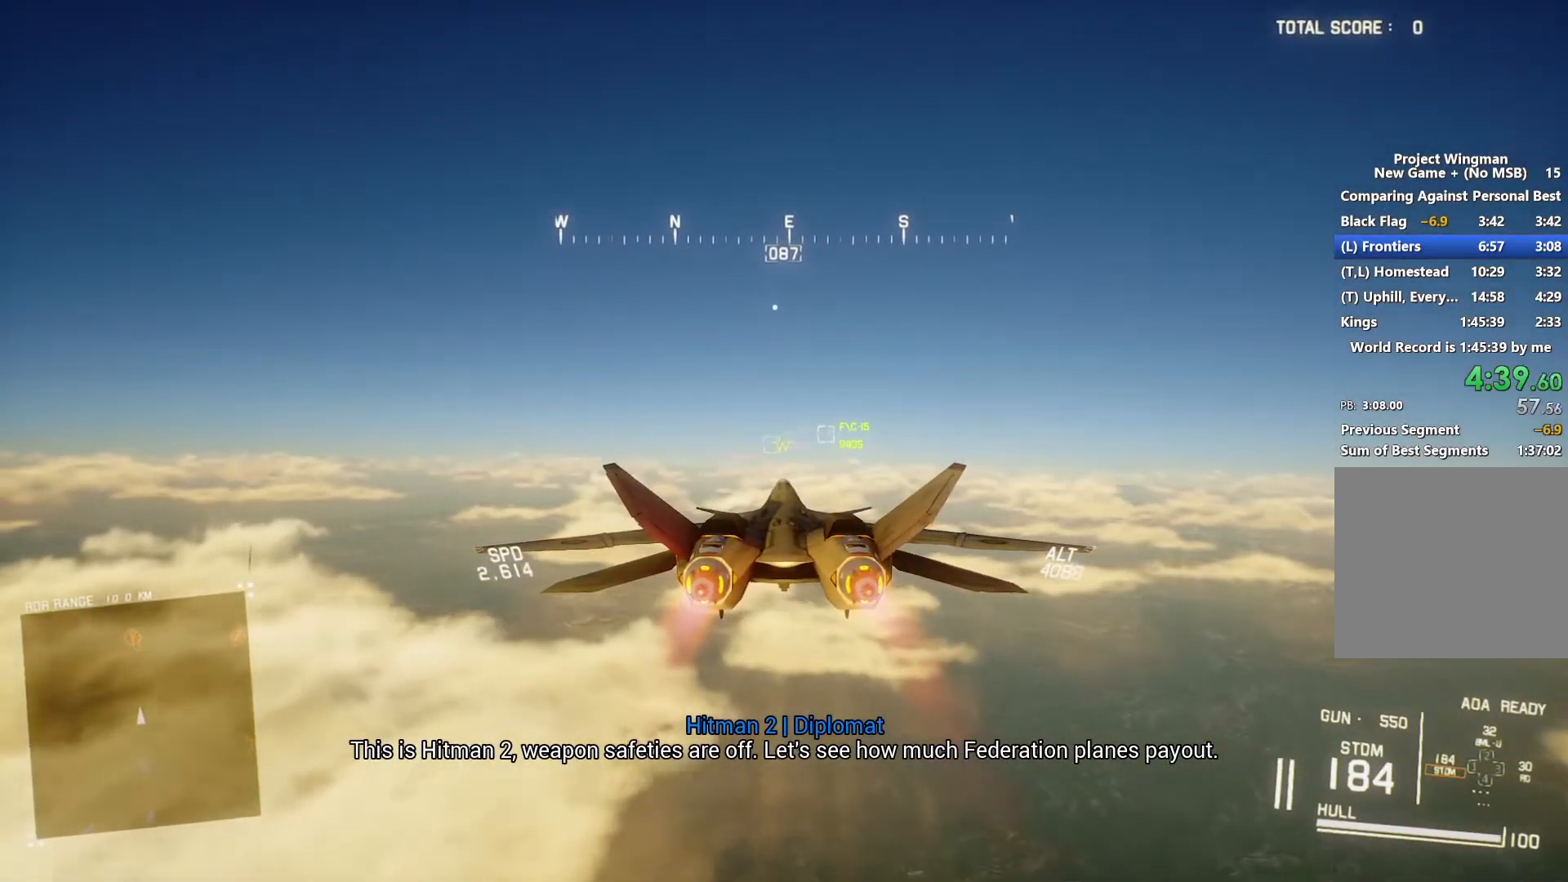
{"buttons": ["R2"], "left_stick": "center", "right_stick": "center", "button_events": []}
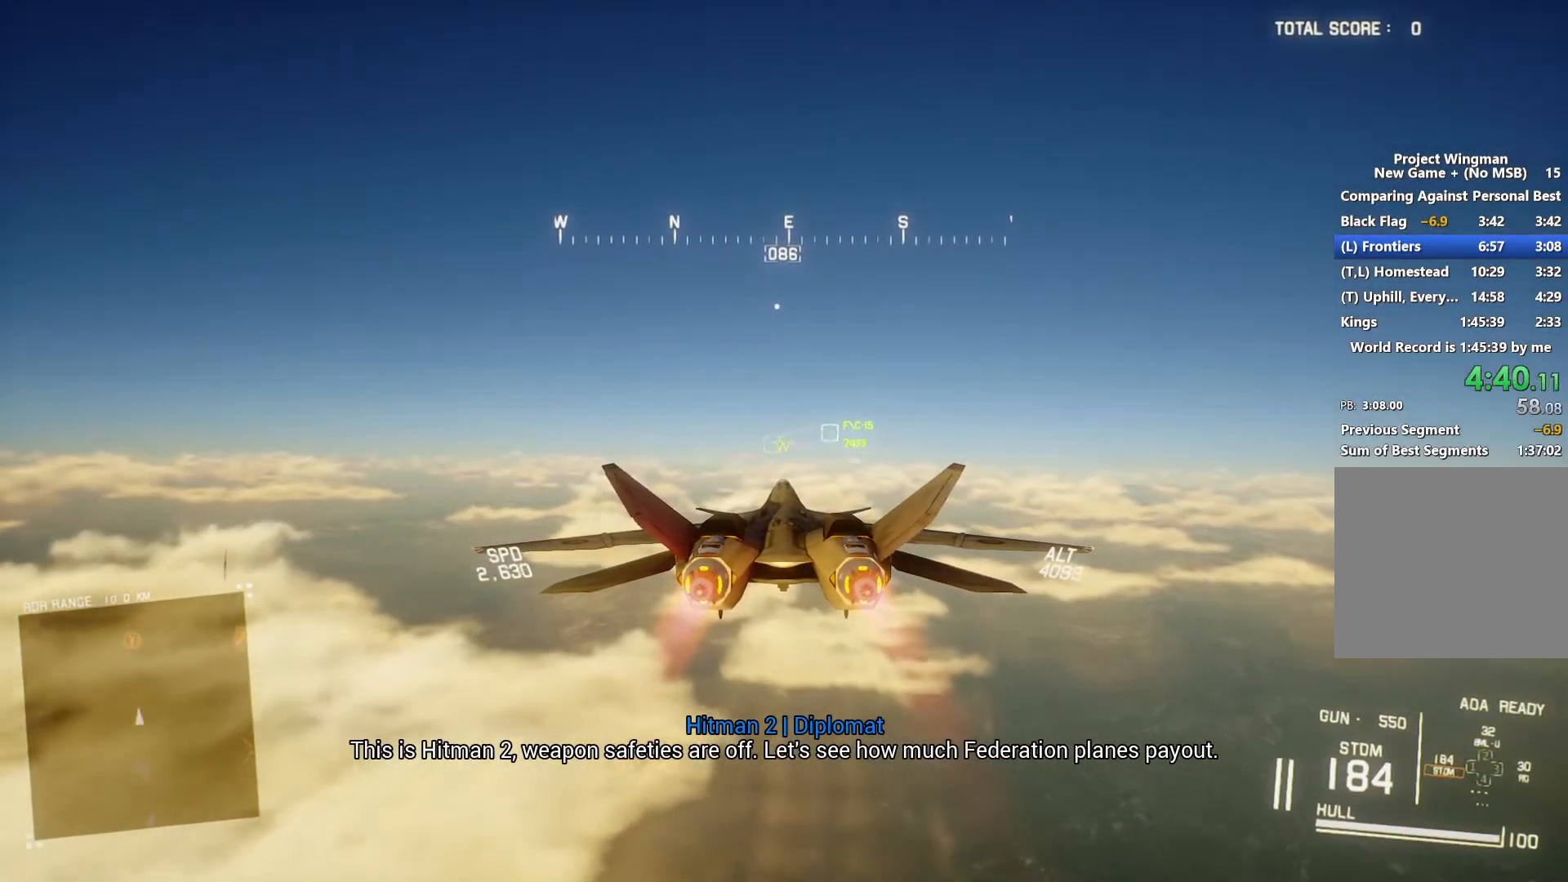
{"buttons": ["R2"], "left_stick": "center", "right_stick": "center", "button_events": []}
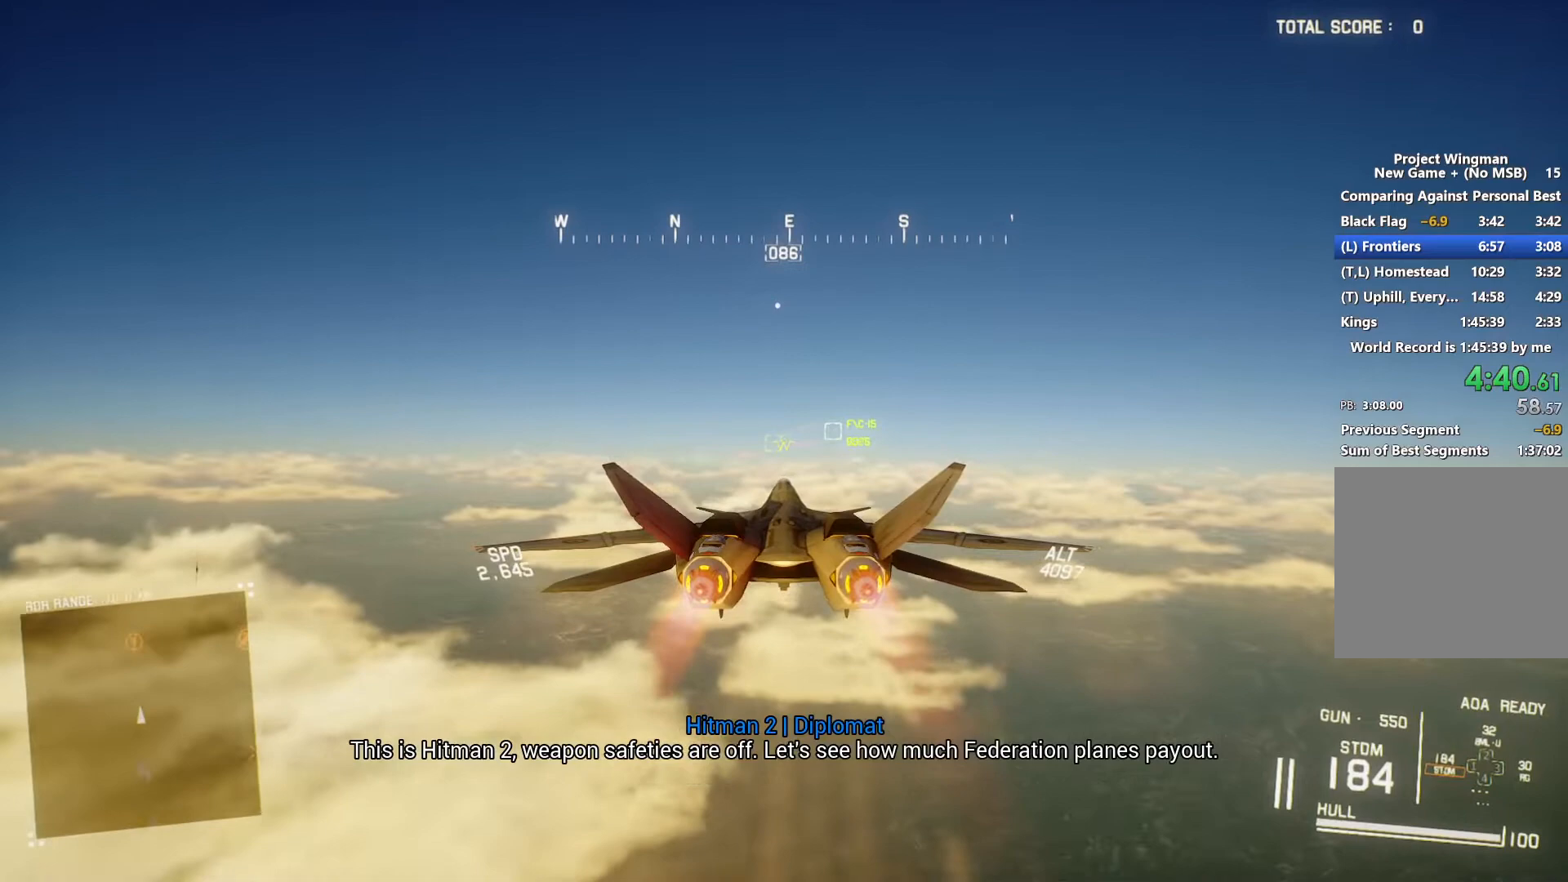
{"buttons": ["R2"], "left_stick": "center", "right_stick": "center", "button_events": []}
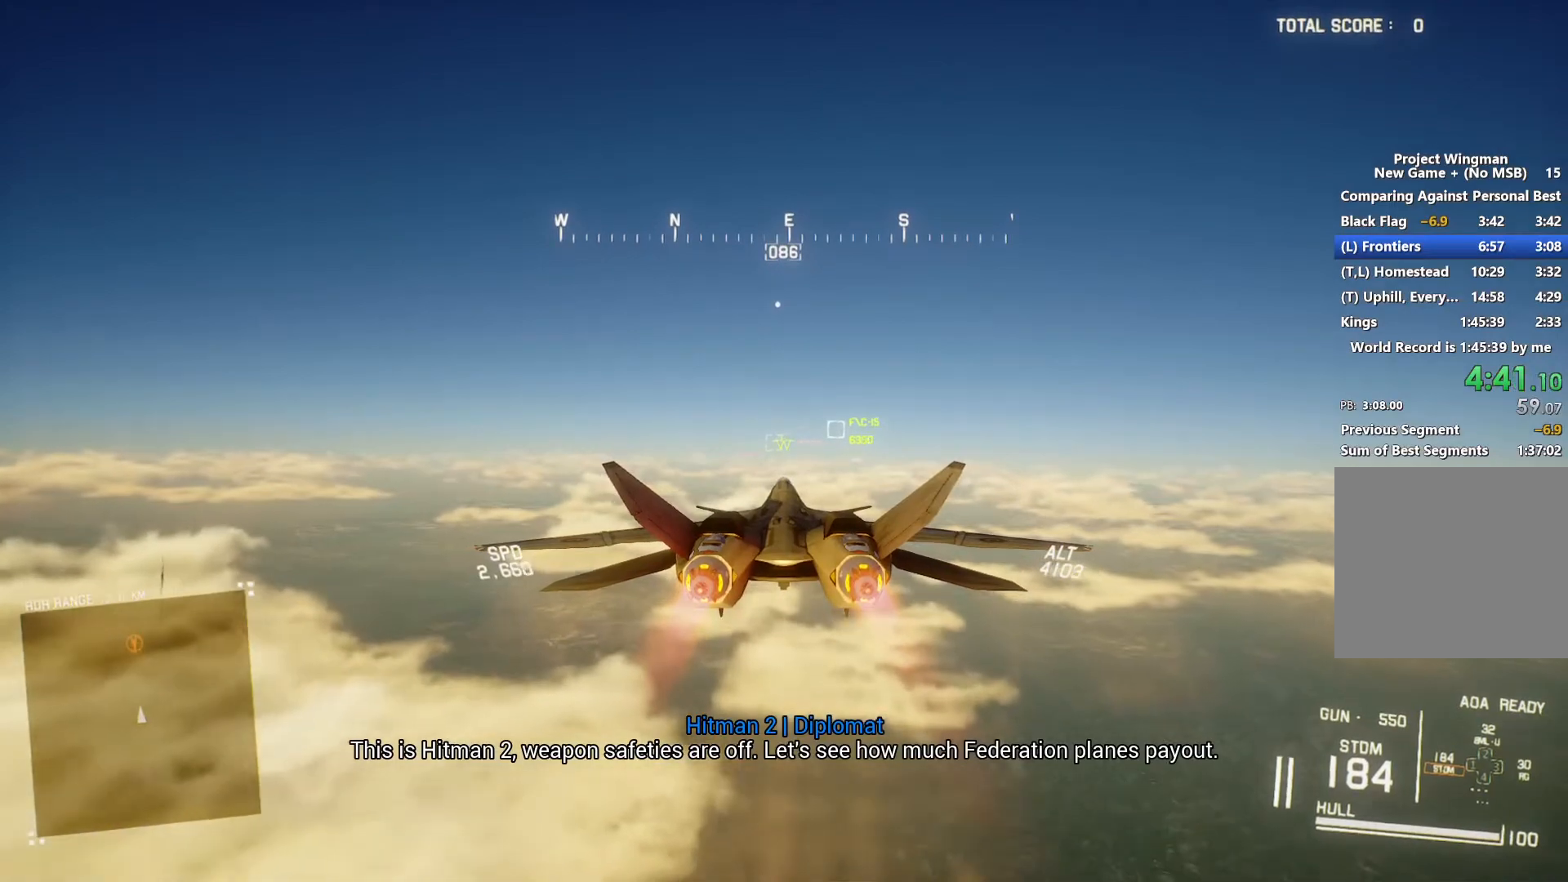
{"buttons": ["R2"], "left_stick": "center", "right_stick": "center", "button_events": []}
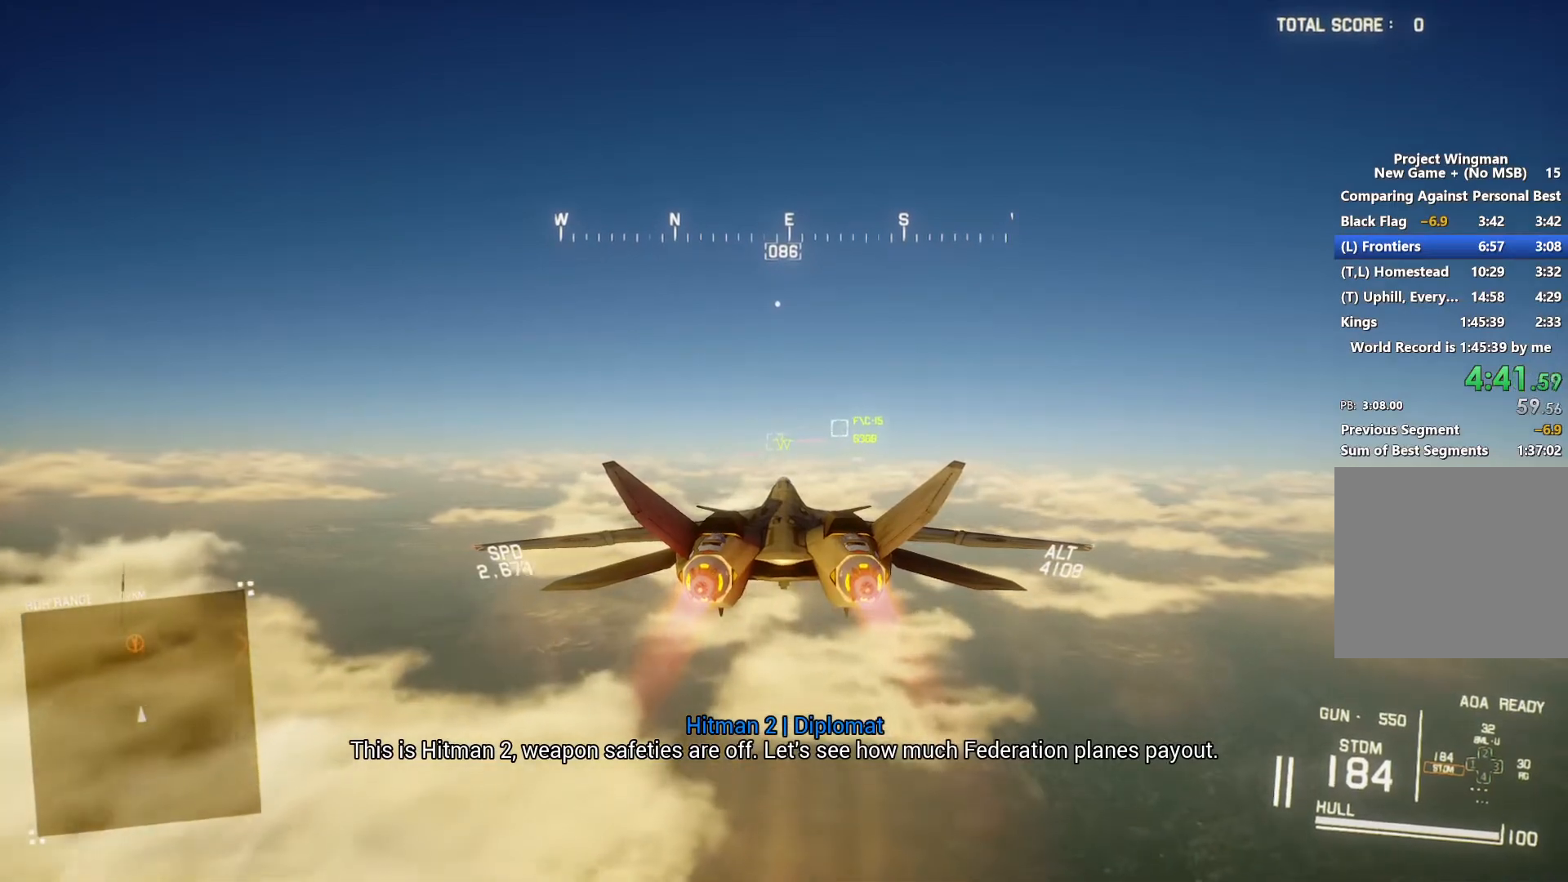
{"buttons": ["R2"], "left_stick": "center", "right_stick": "center", "button_events": []}
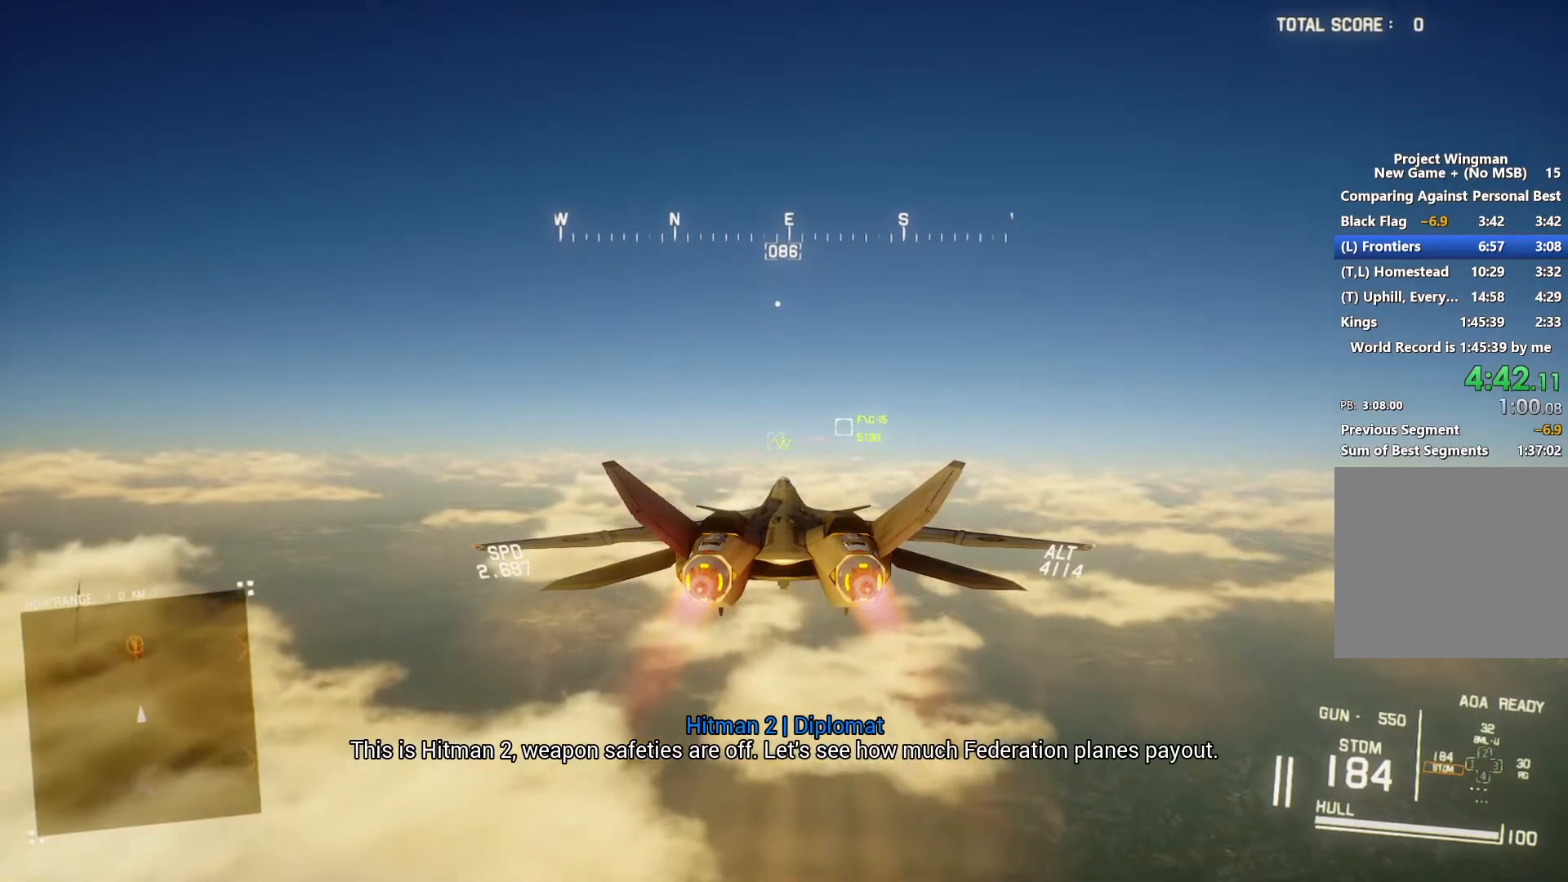
{"buttons": ["R2"], "left_stick": "center", "right_stick": "center", "button_events": []}
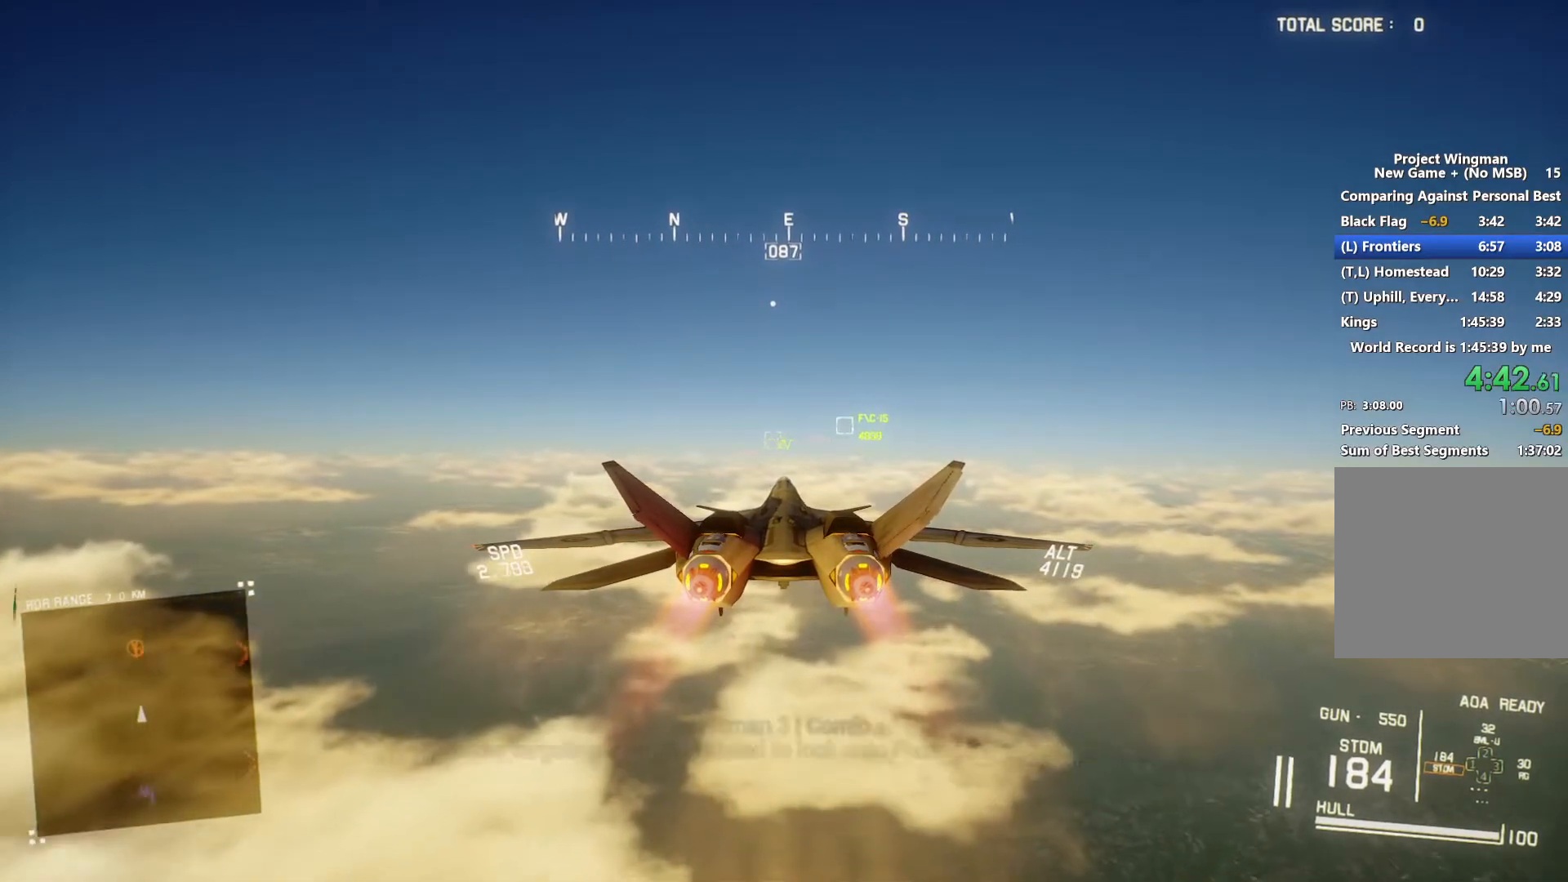
{"buttons": ["R1", "R2"], "left_stick": "center", "right_stick": "center", "button_events": [[400, "R1", "down"]]}
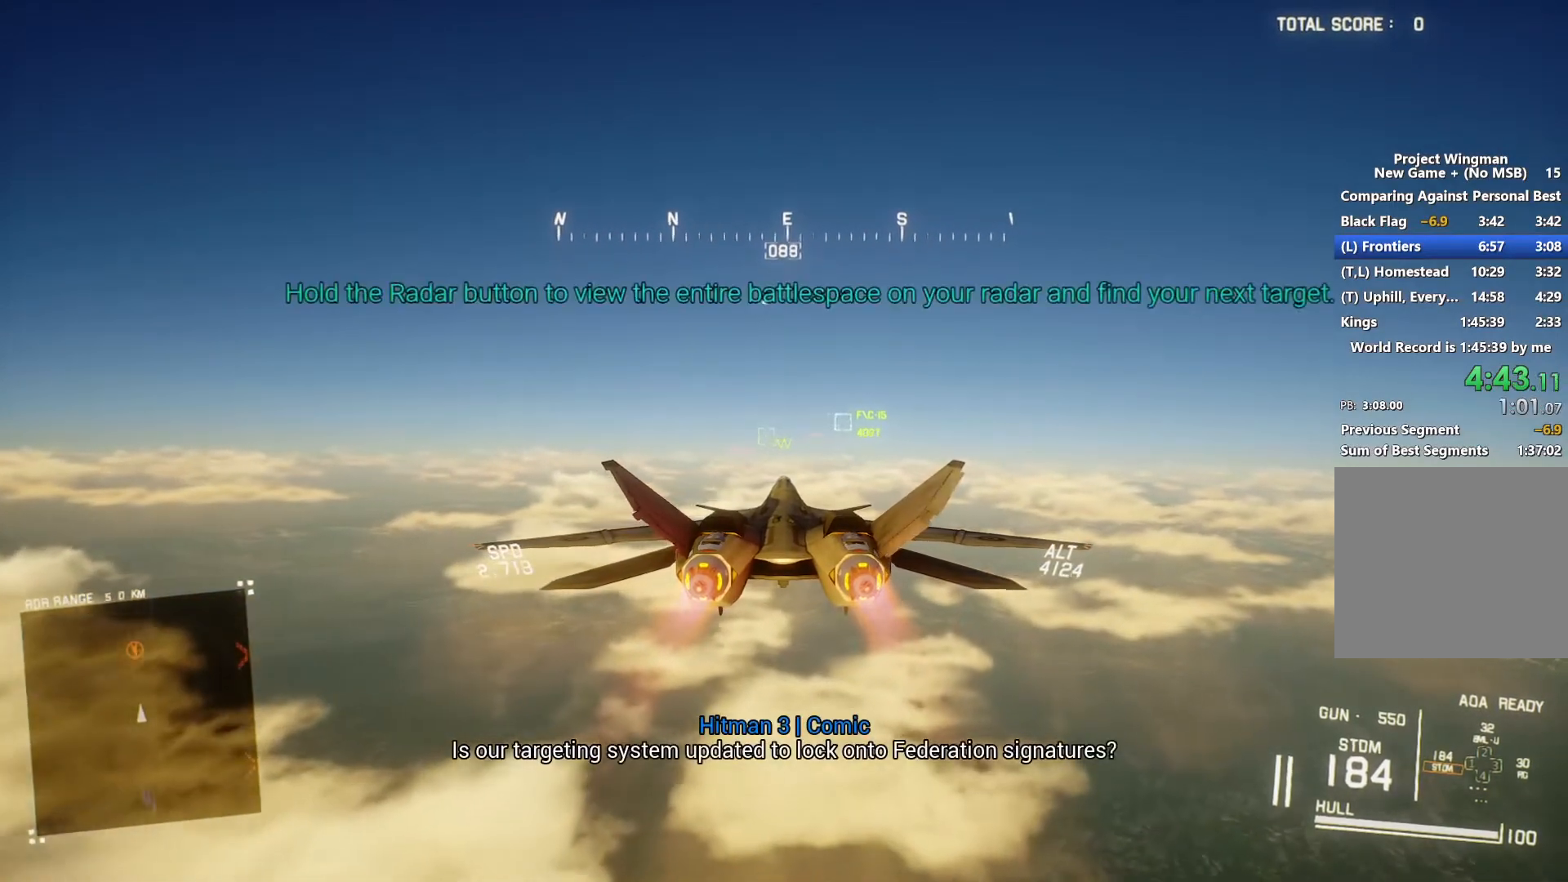
{"buttons": ["R2"], "left_stick": "center", "right_stick": "center", "button_events": [[33, "R1", "up"]]}
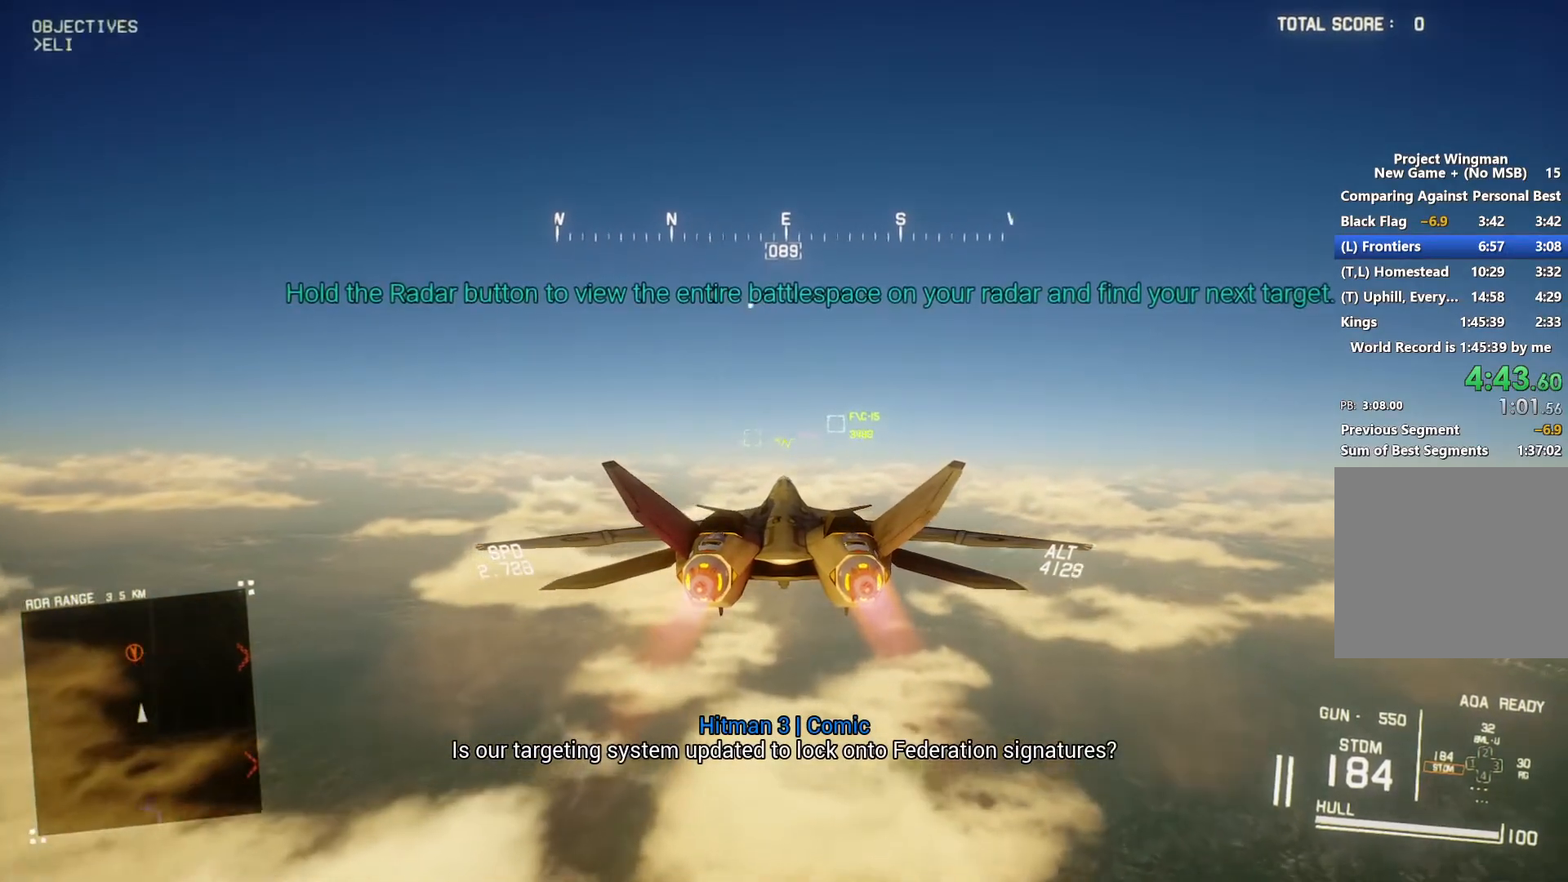
{"buttons": ["R2"], "left_stick": "center", "right_stick": "center", "button_events": [[367, "R1", "down"], [500, "R1", "up"]]}
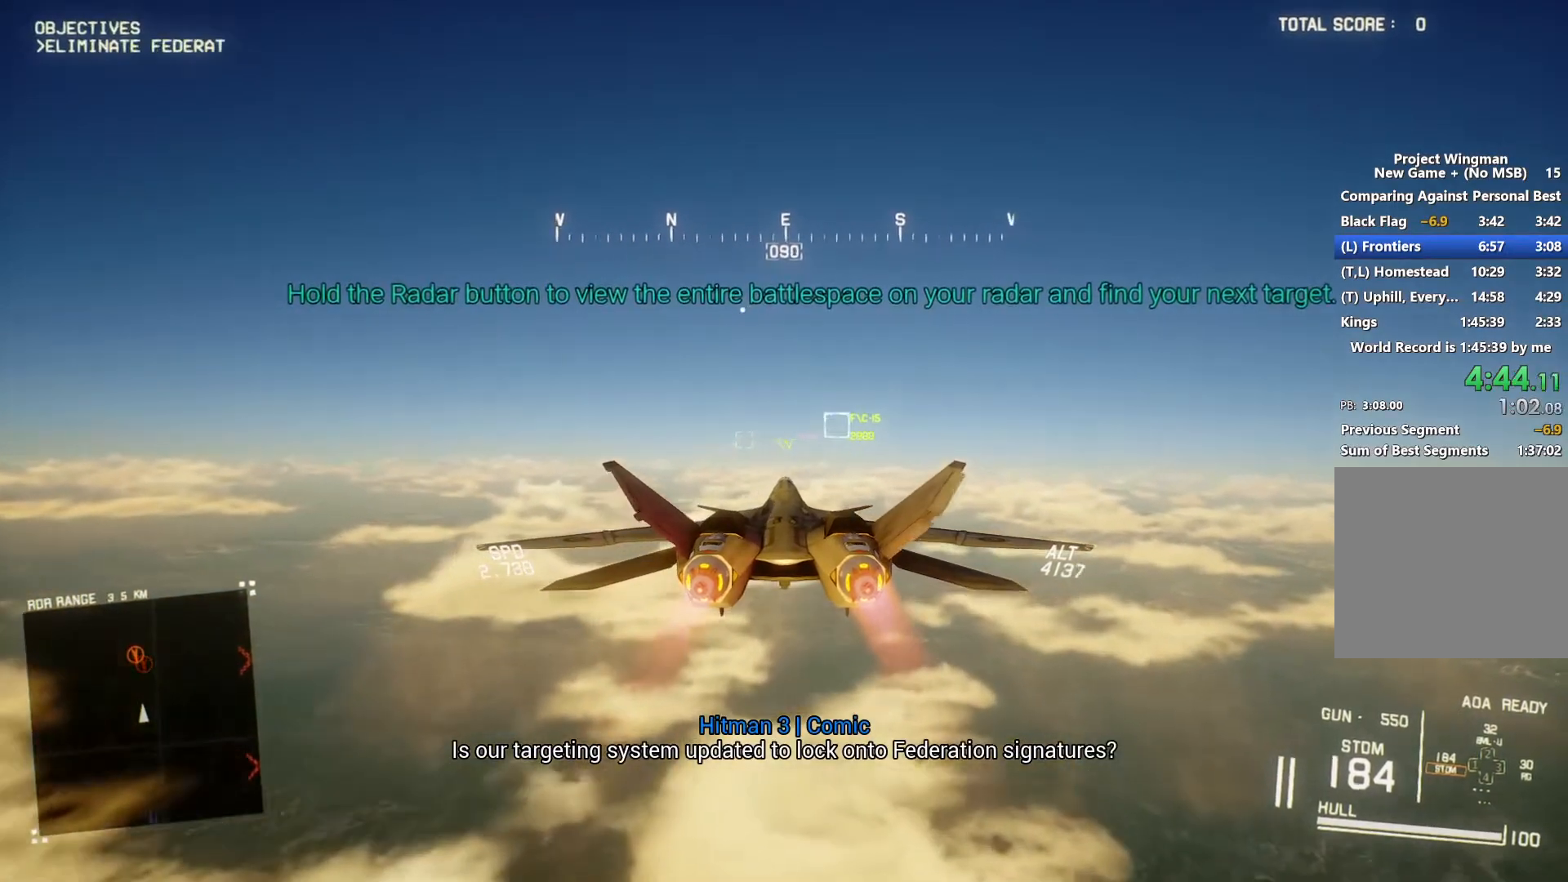
{"buttons": ["L1", "R2"], "left_stick": "center", "right_stick": "center", "button_events": [[400, "L1", "down"], [433, "B", "down"], [500, "B", "up"]]}